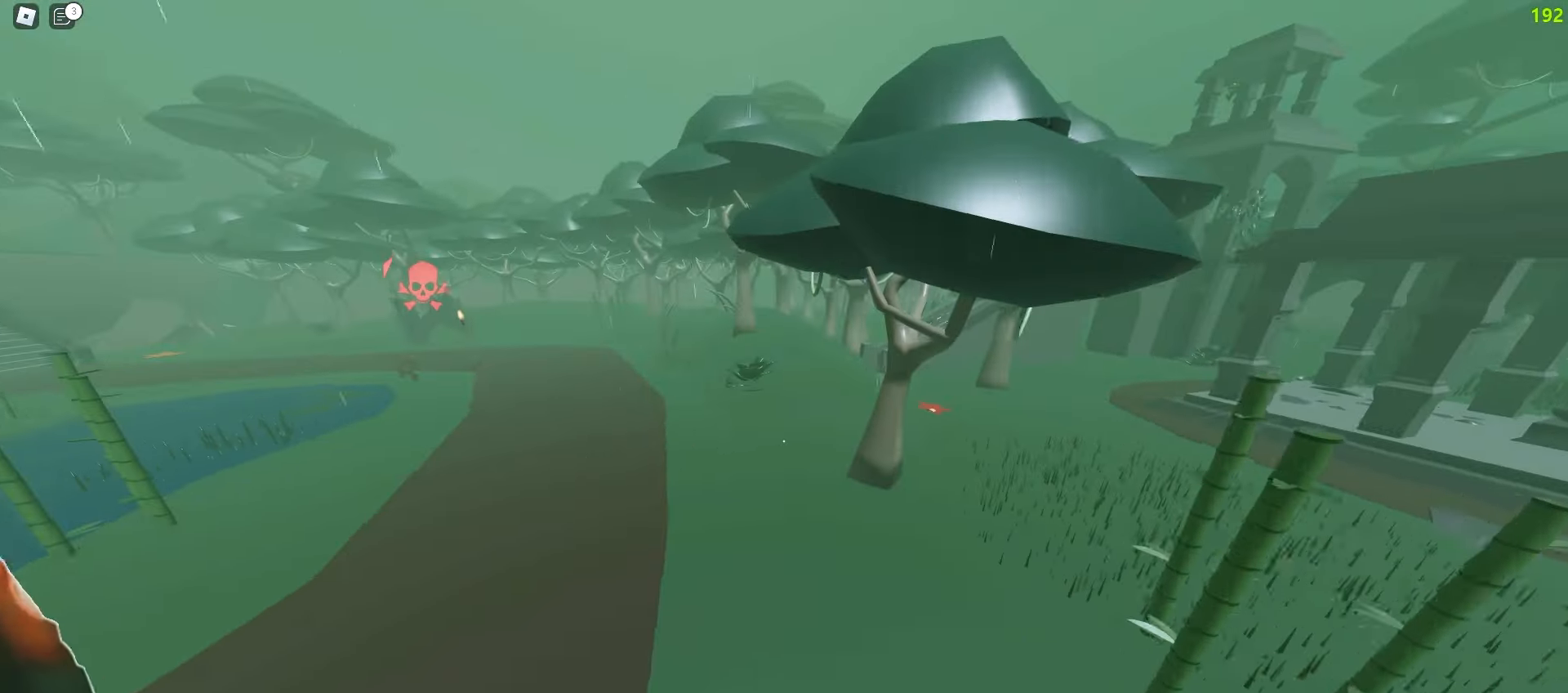
Gameplay with keyboard and mouse; each line is a JSON object with the keys and mouse buttons held at the frame after it. "events" lists presses ("down") and releases ("up") of "a", "ctrl", "d", "e", "f", "q", "r", "s", "shift", "tab", "w", "mouse_left", "mouse_wheel", "mouse_right", "mouse_mb4" and "mouse_mb5" between this image and that frame as [ms after this image, input, new state], when the widget could be followed in between; "space" appears only as held states. "mouse_left", "mouse_wheel", "mouse_right", "mouse_mb4", "mouse_mb5" = the "left", "wheel", "right", "mb4", "mb5" buttons of the "mouse" list. No other keys are recorded. "wheel" means that the mouse wheel is clicked or scrolled. Mouse movement is not recorded.
{"keys": ["a", "ctrl", "w"], "mouse": [], "events": [[300, "a", "up"], [300, "d", "down"], [433, "a", "down"], [433, "d", "up"]]}
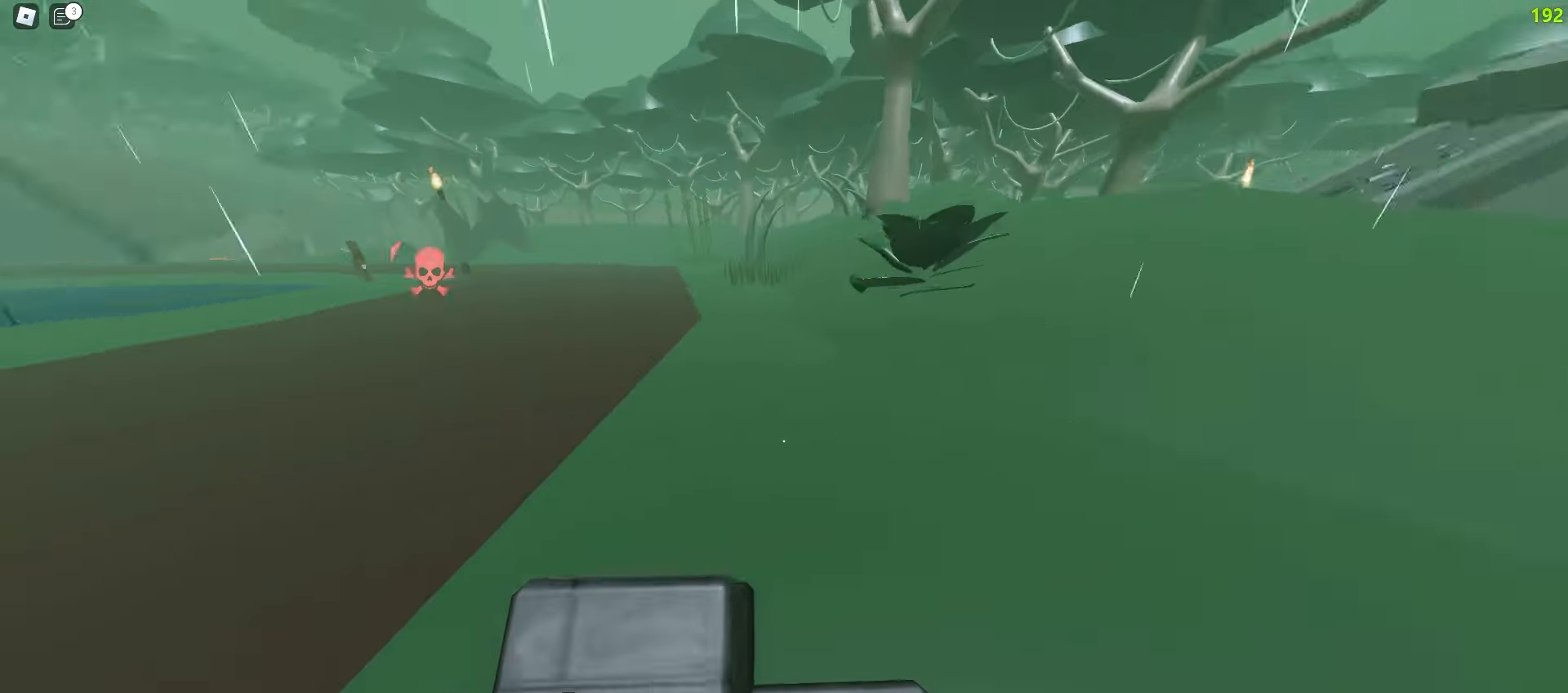
{"keys": ["d", "w"], "mouse": [], "events": [[50, "a", "up"], [50, "d", "down"], [417, "ctrl", "up"]]}
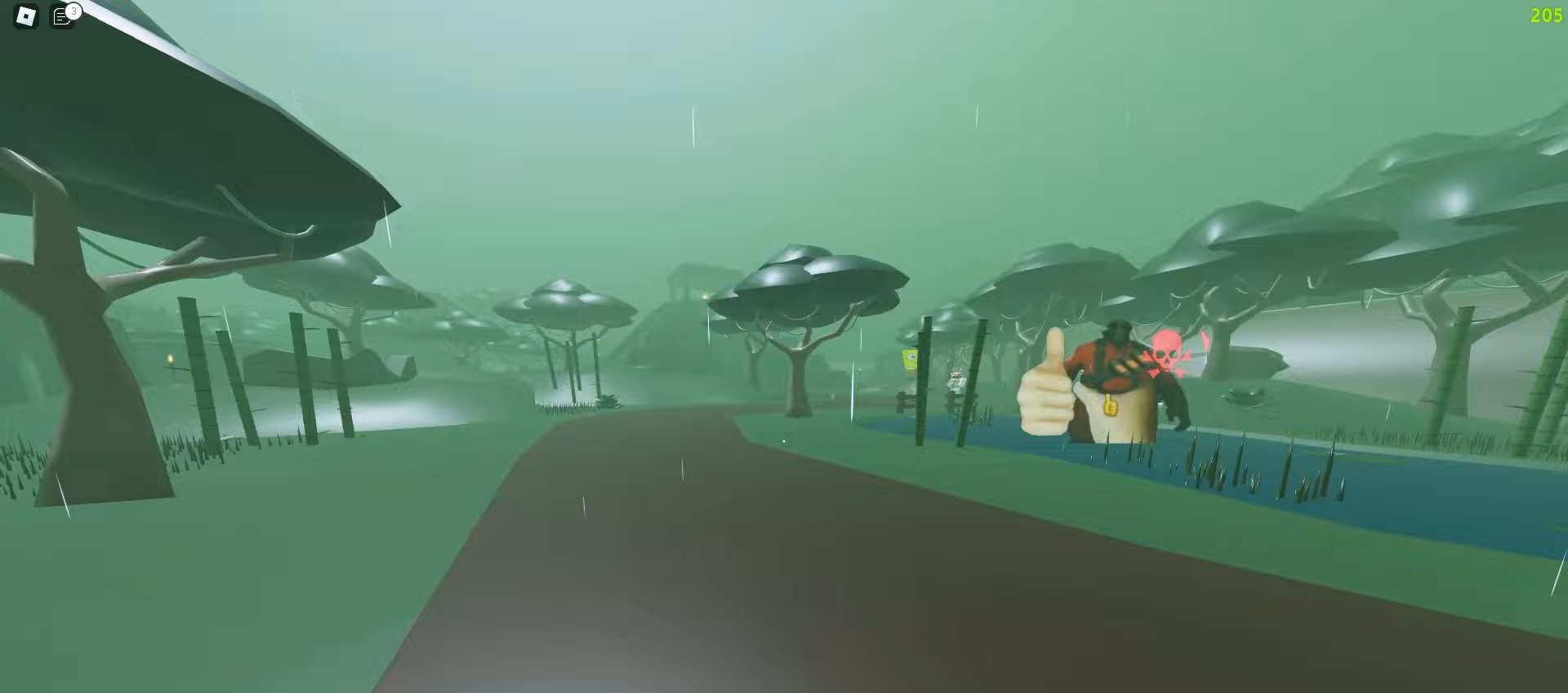
{"keys": ["a", "w"], "mouse": [], "events": [[317, "d", "up"], [333, "a", "down"]]}
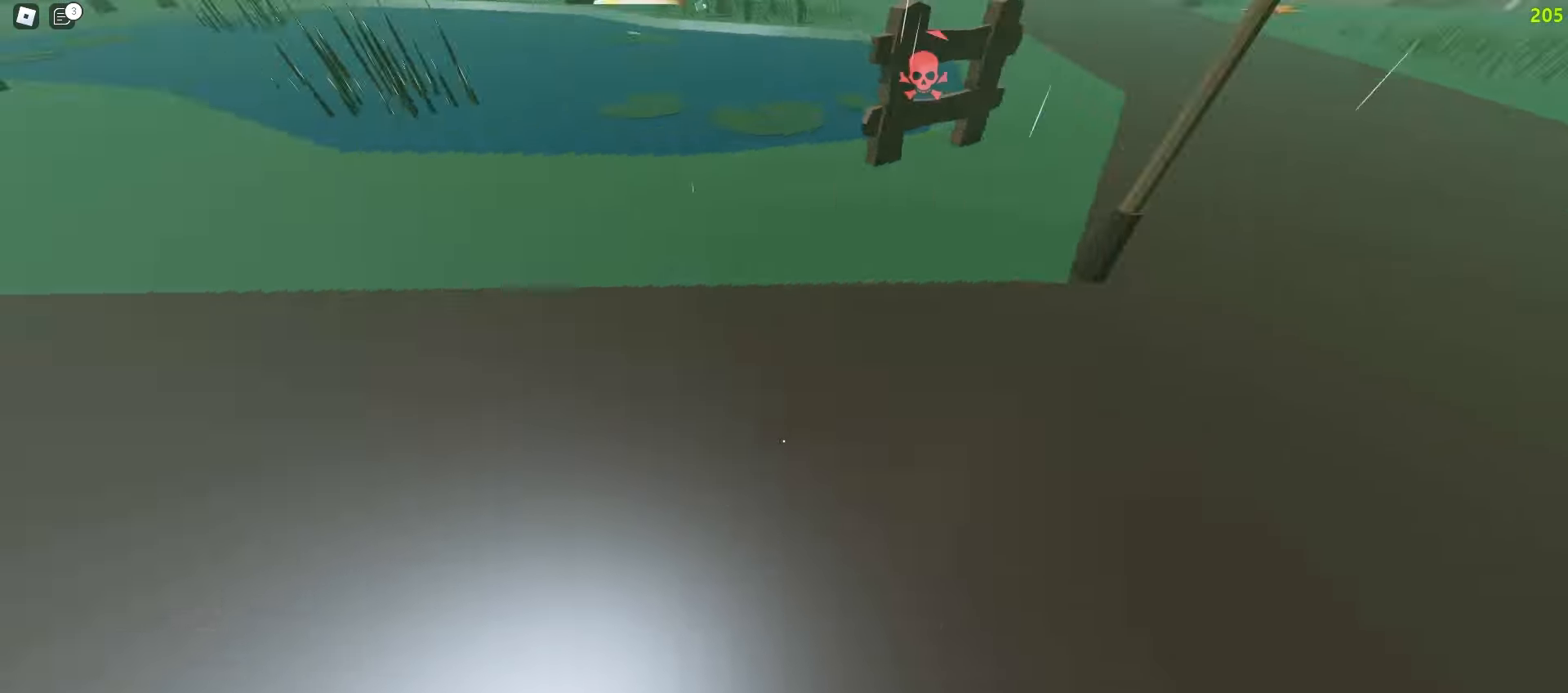
{"keys": ["d", "w"], "mouse": [], "events": [[267, "a", "up"], [317, "d", "down"]]}
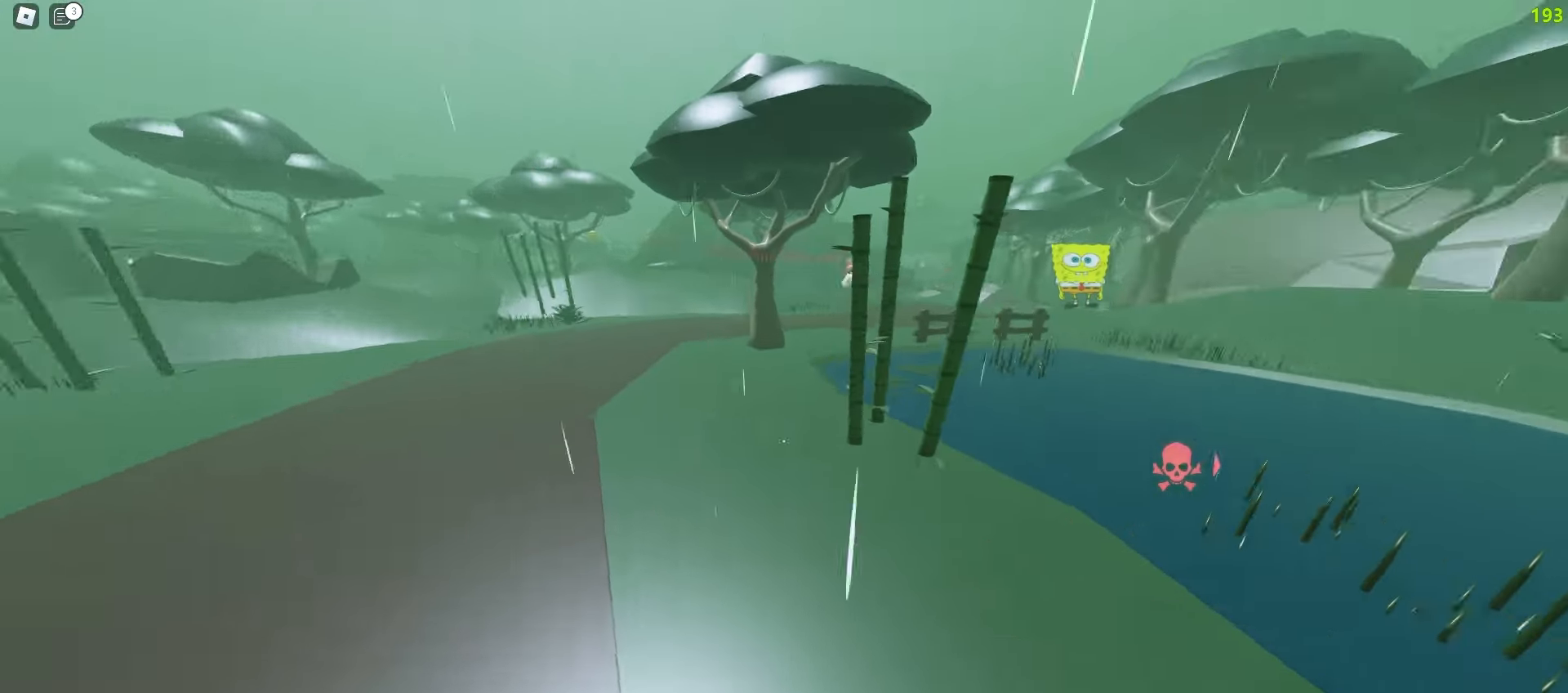
{"keys": ["d", "w"], "mouse": [], "events": [[250, "d", "up"], [267, "a", "down"], [433, "a", "up"], [450, "d", "down"]]}
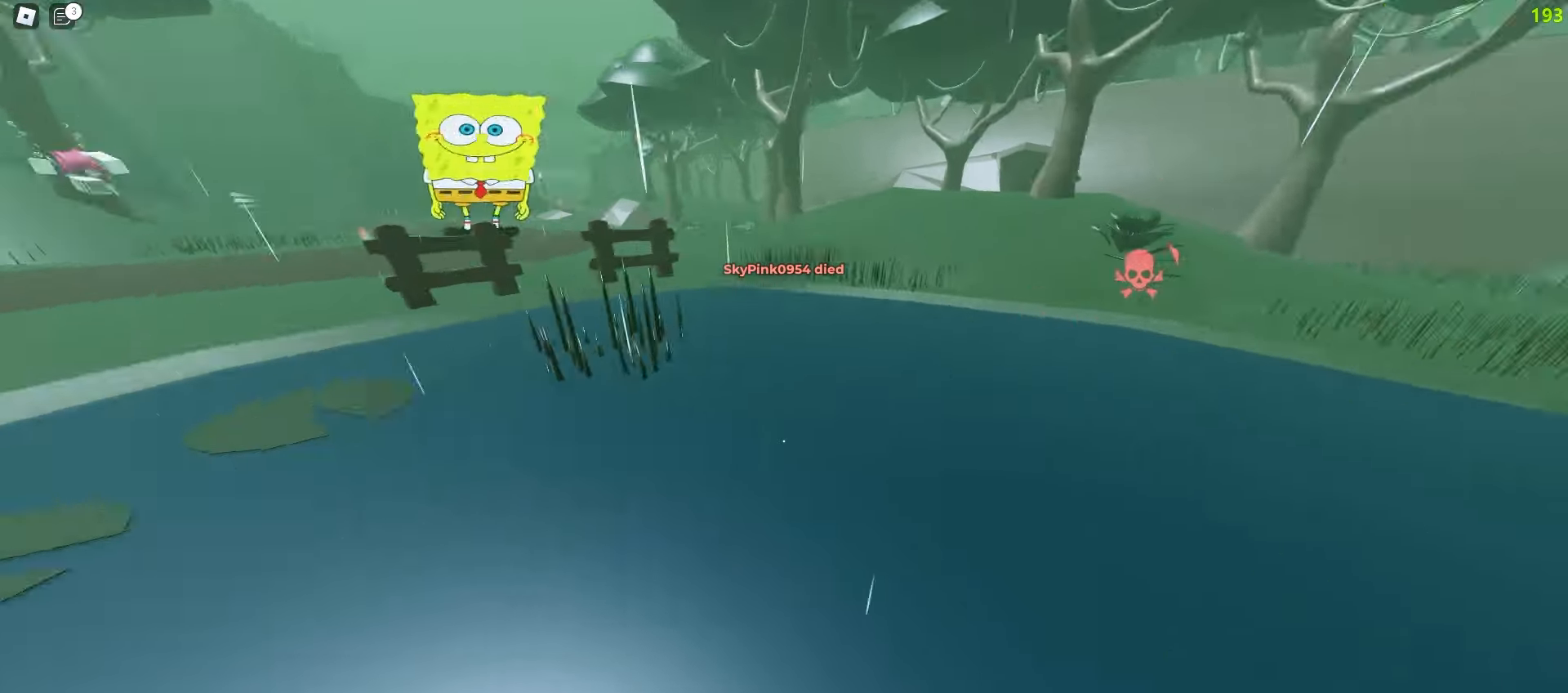
{"keys": ["d", "w"], "mouse": [], "events": [[133, "a", "down"], [133, "d", "up"], [333, "a", "up"], [333, "d", "down"]]}
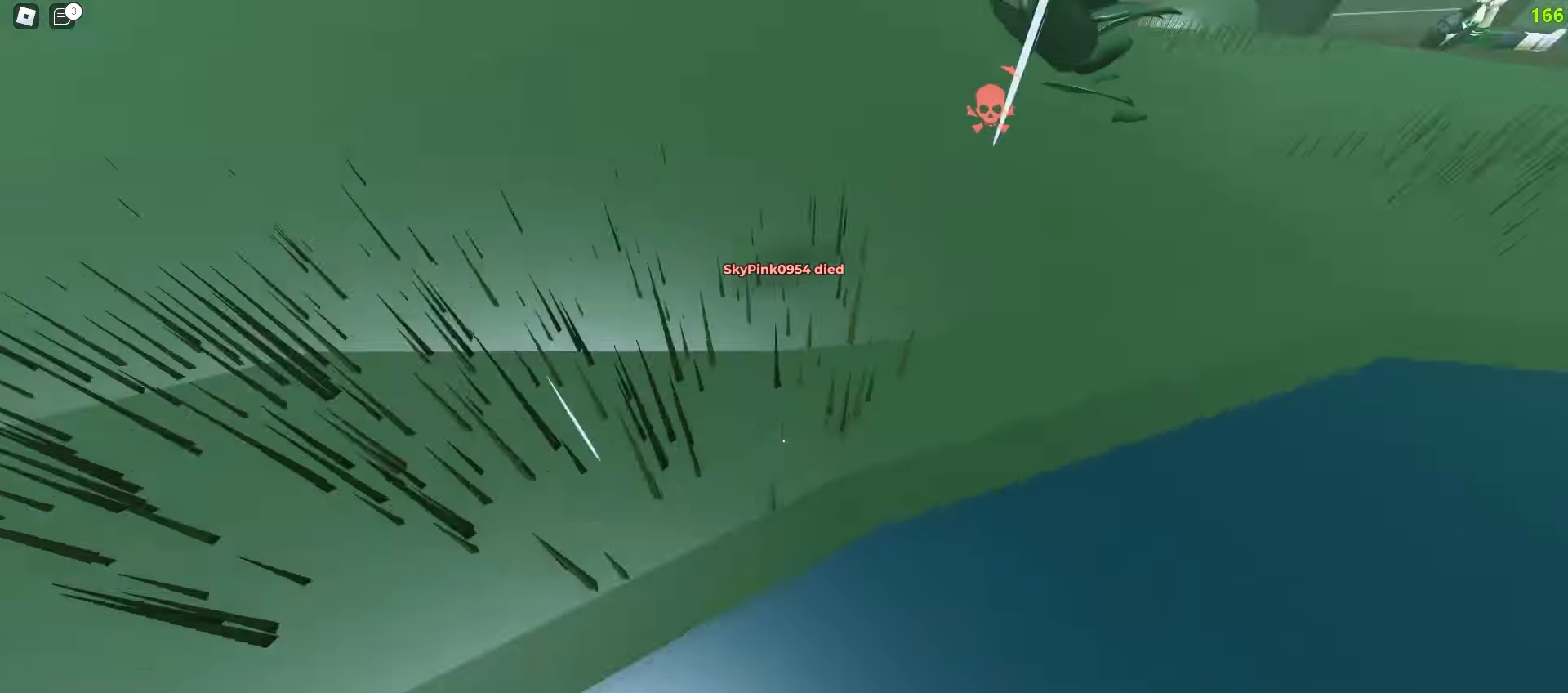
{"keys": ["a", "ctrl", "w"], "mouse": [], "events": [[217, "a", "down"], [250, "d", "up"], [467, "ctrl", "down"]]}
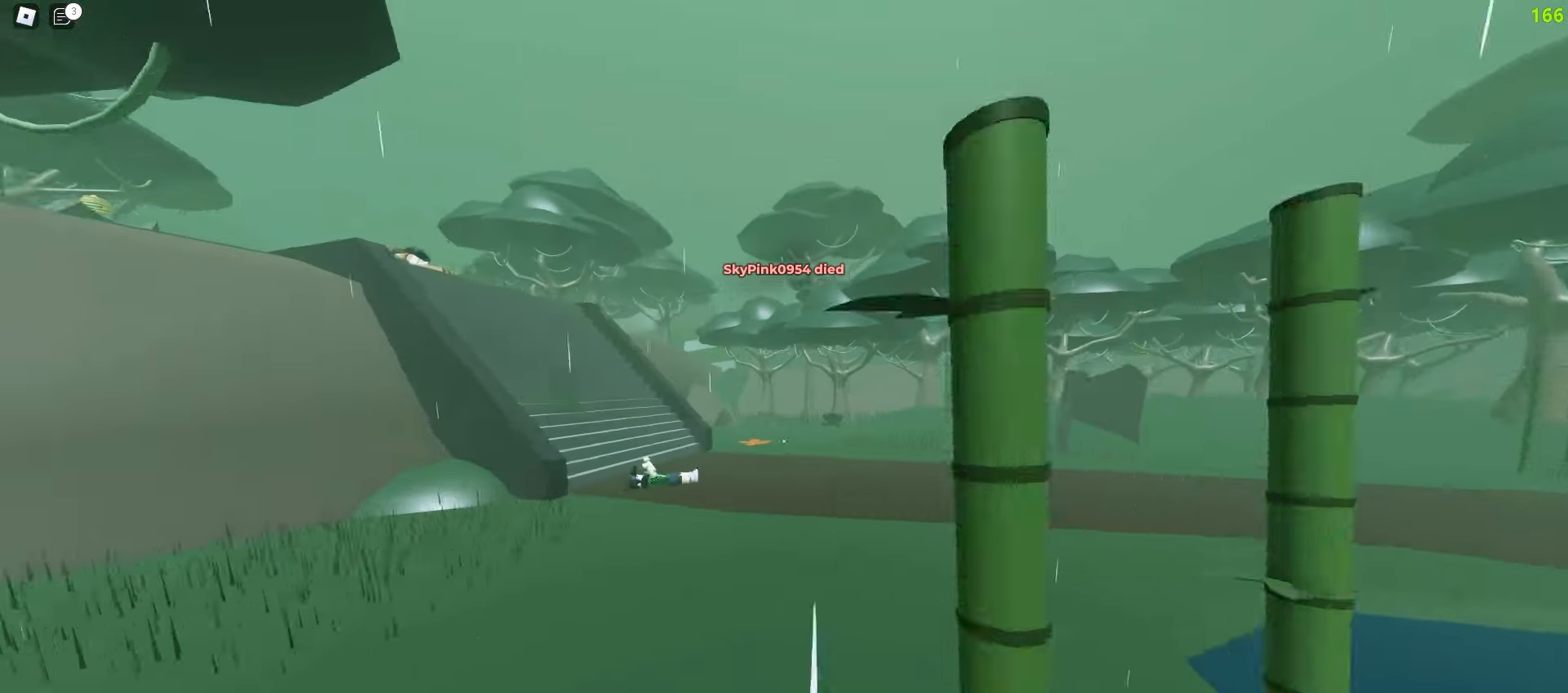
{"keys": ["ctrl", "d", "space", "w"], "mouse": []}
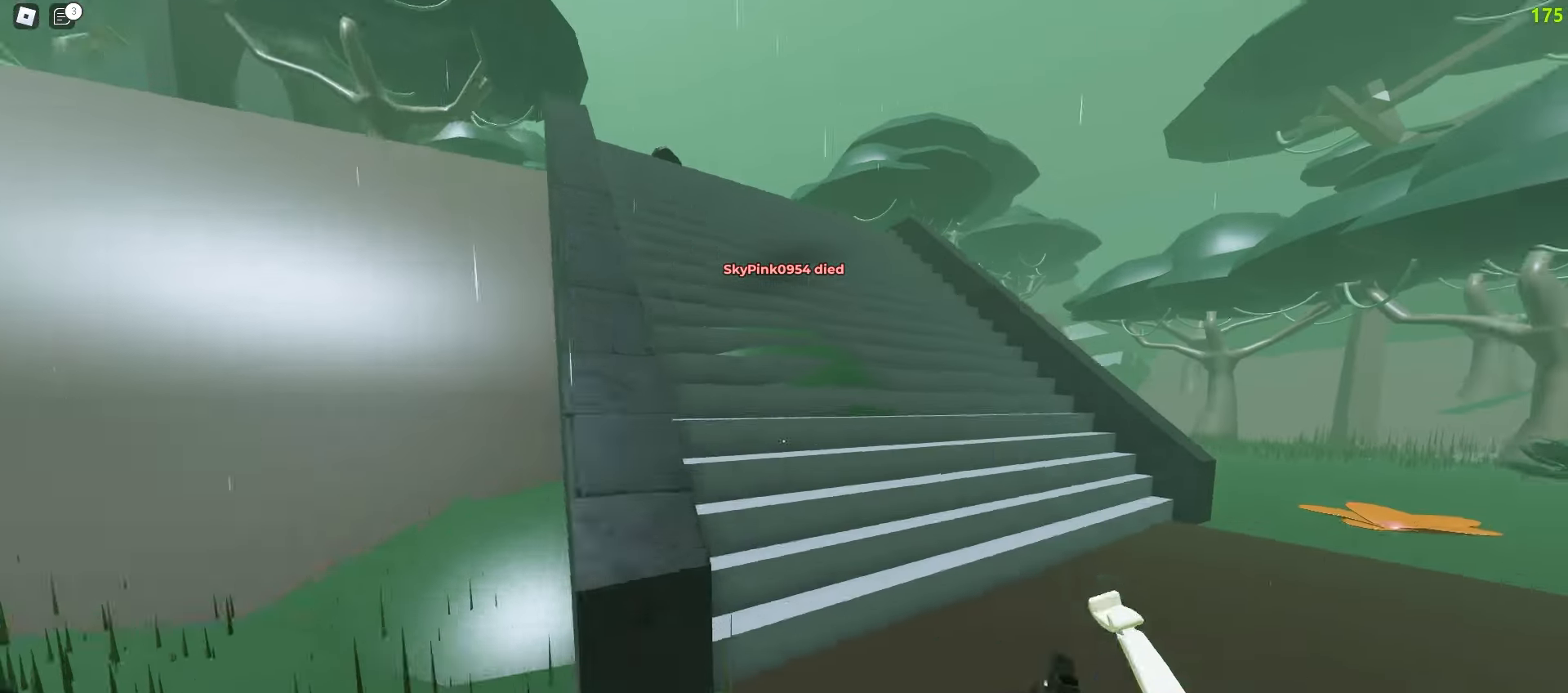
{"keys": ["d", "space", "w"], "mouse": [], "events": [[67, "ctrl", "up"], [233, "a", "down"], [233, "d", "up"], [467, "a", "up"], [500, "d", "down"]]}
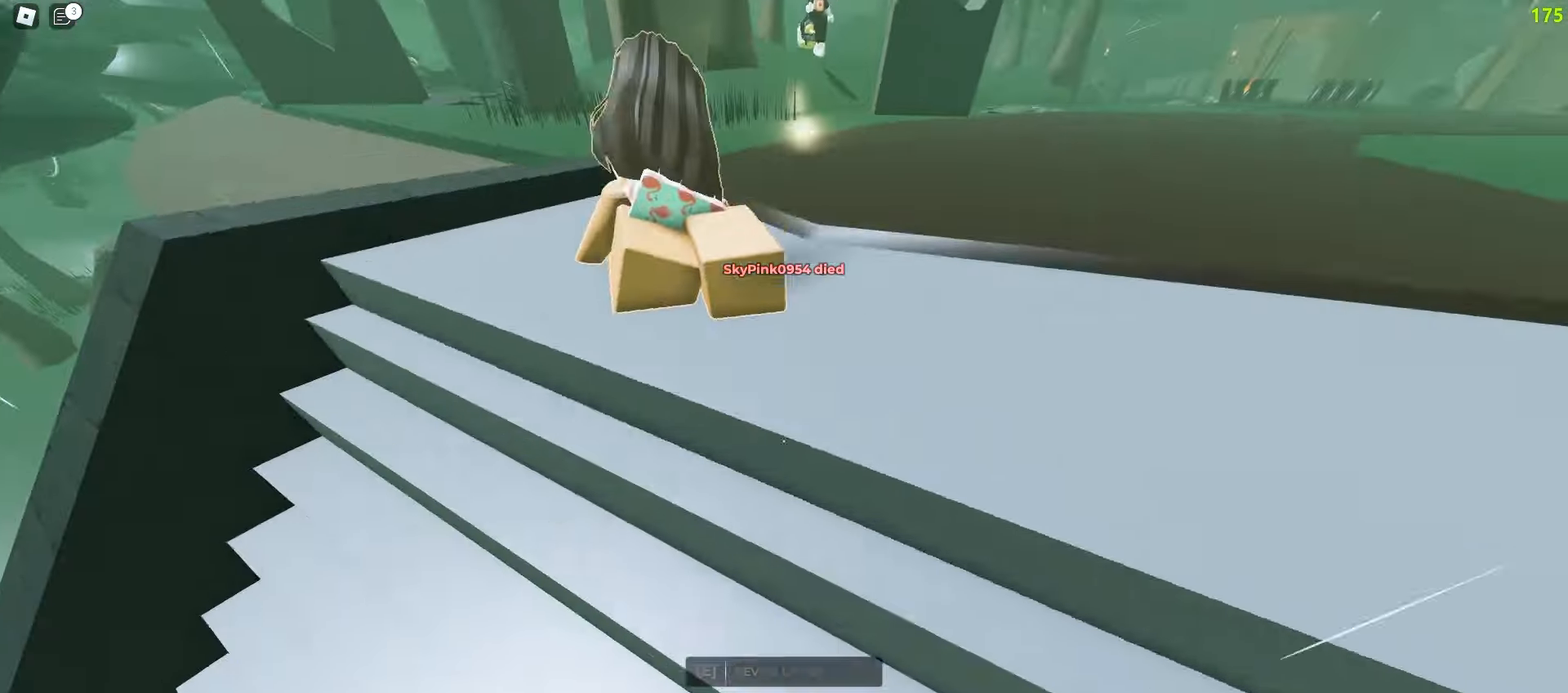
{"keys": ["a", "w"], "mouse": []}
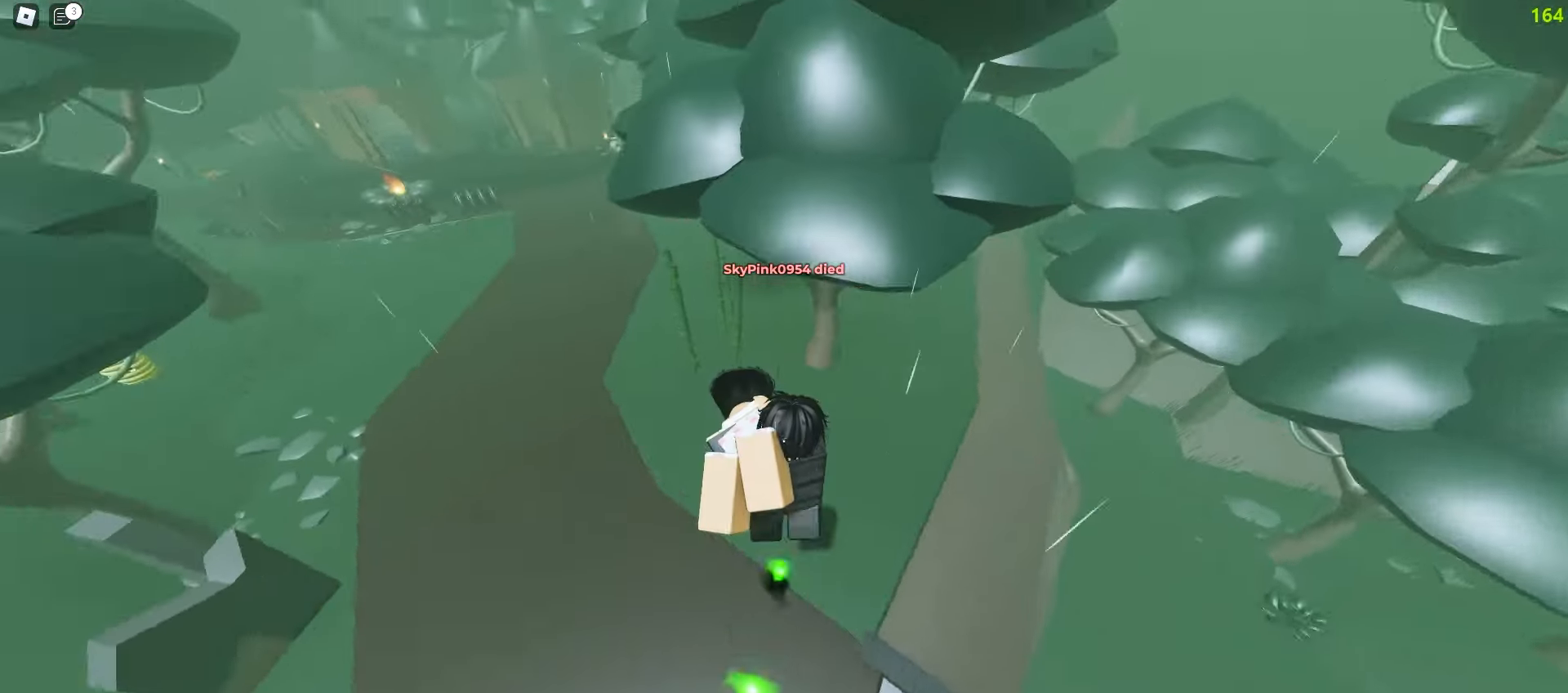
{"keys": ["d", "w"], "mouse": [], "events": [[433, "a", "up"], [433, "d", "down"]]}
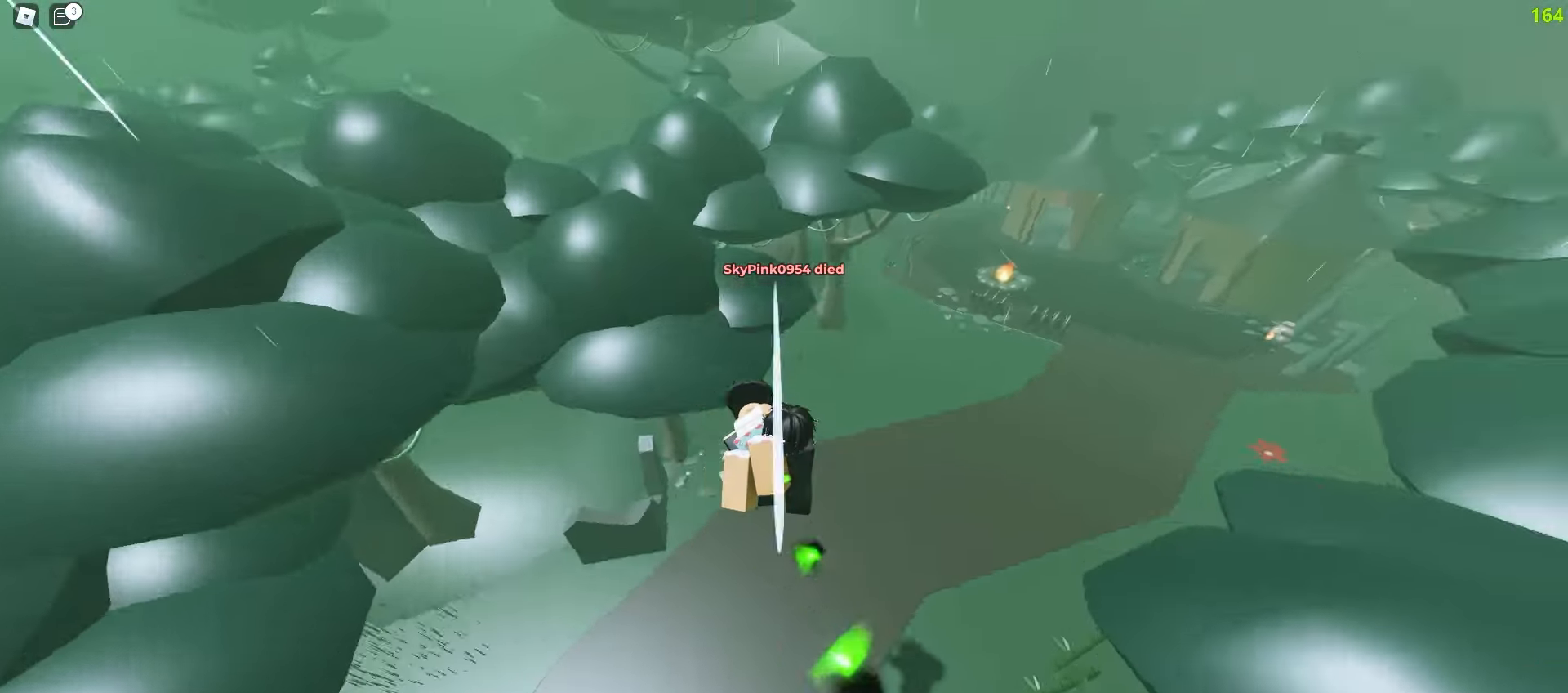
{"keys": ["a", "w"], "mouse": [], "events": [[250, "a", "down"], [267, "d", "up"]]}
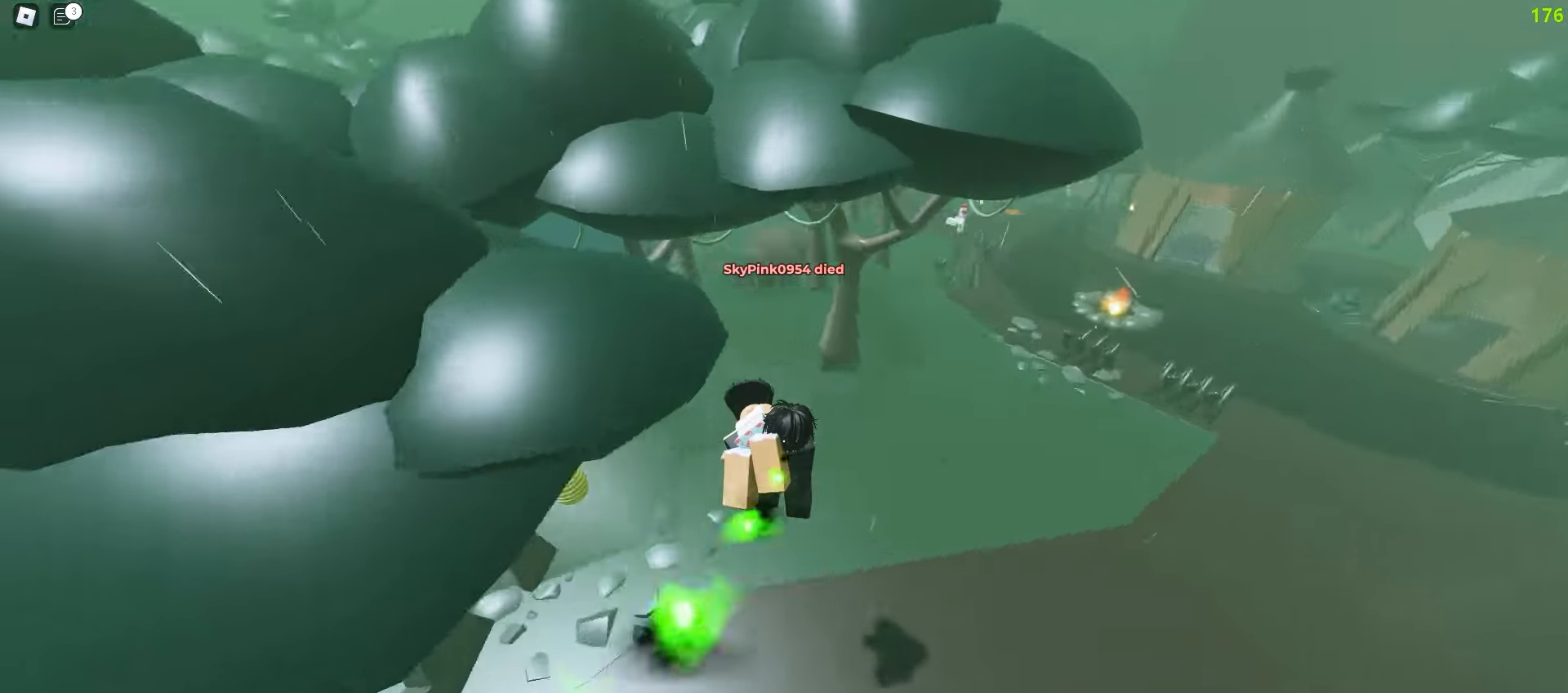
{"keys": ["d", "w"], "mouse": [], "events": [[267, "a", "up"], [267, "d", "down"]]}
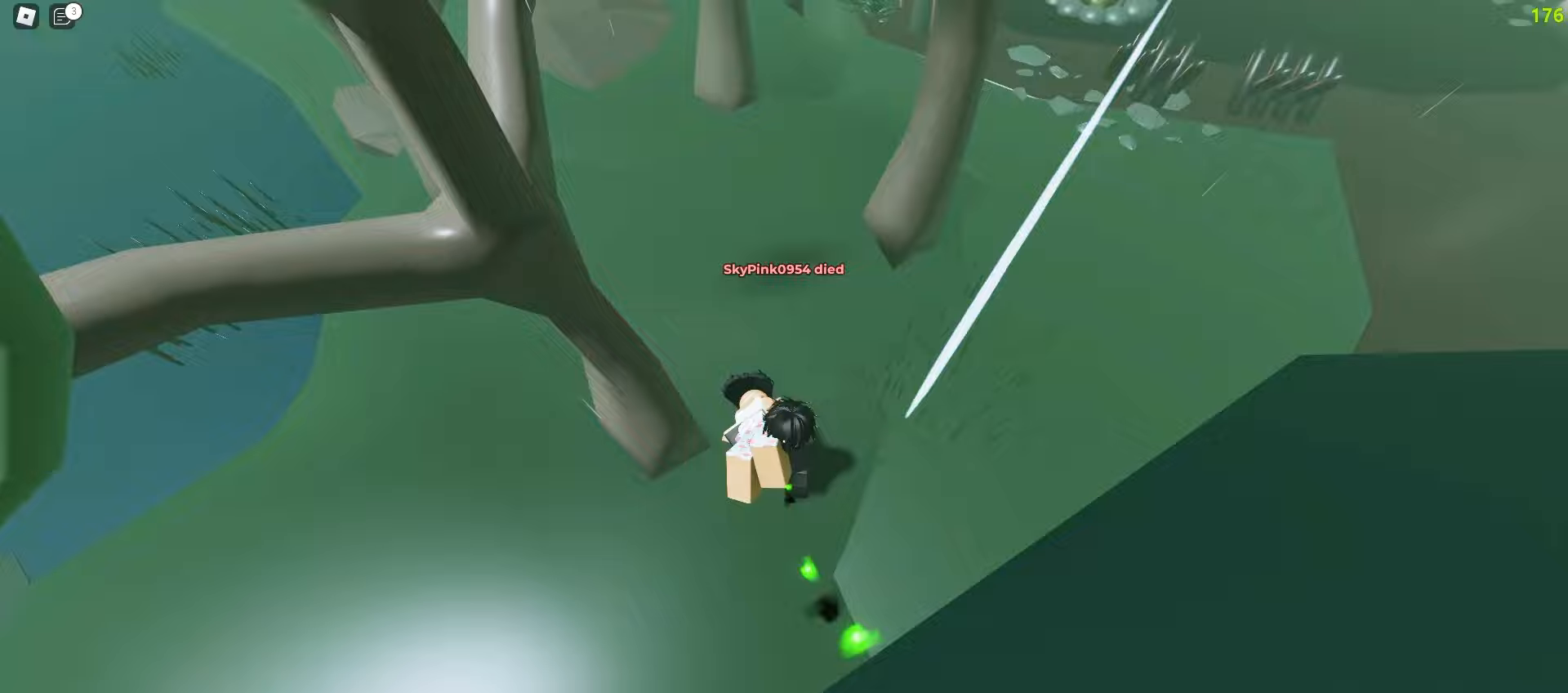
{"keys": ["a", "w"], "mouse": [], "events": [[50, "a", "down"], [67, "d", "up"], [333, "a", "up"], [333, "d", "down"], [483, "a", "down"], [483, "d", "up"]]}
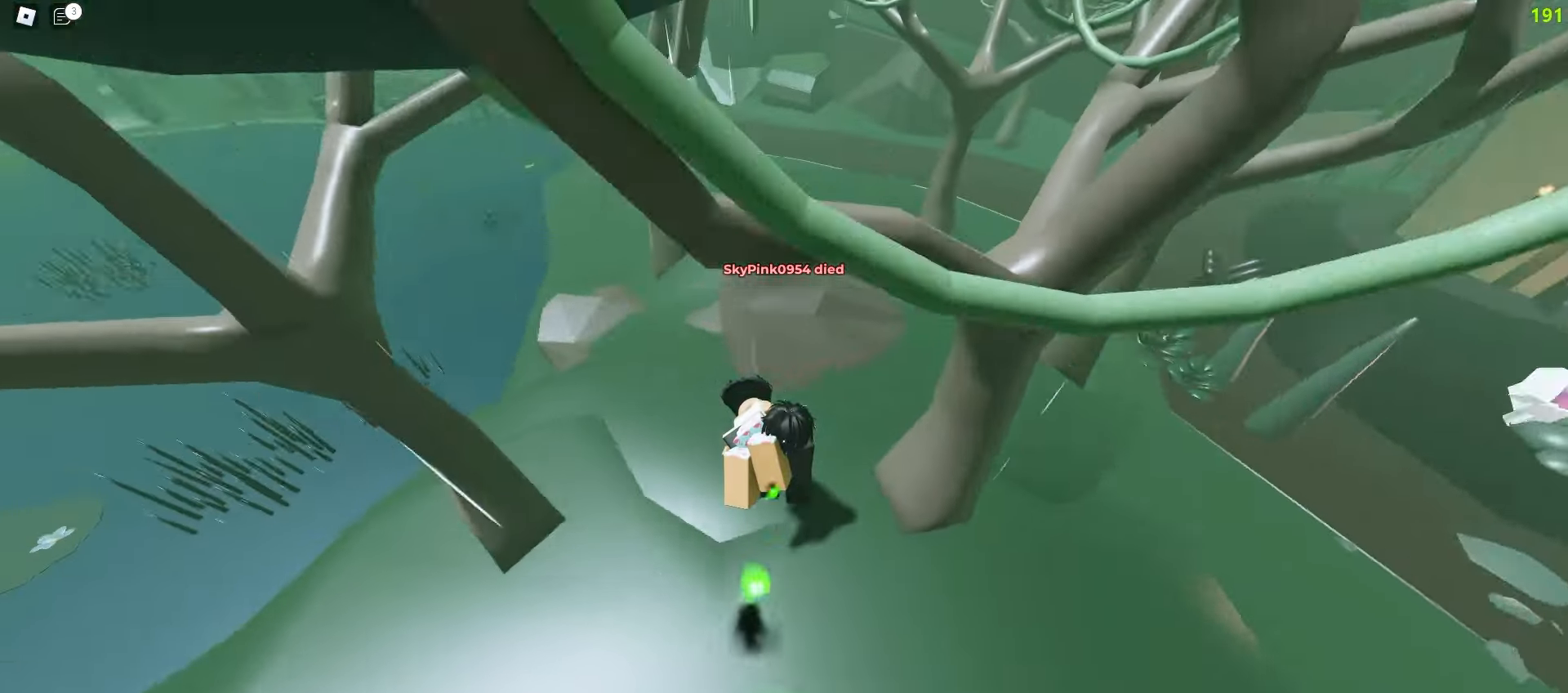
{"keys": ["q"], "mouse": [], "events": [[117, "a", "up"], [117, "d", "down"], [200, "a", "down"], [217, "d", "up"], [217, "w", "up"], [317, "s", "down"], [350, "a", "up"], [433, "q", "down"], [483, "s", "up"]]}
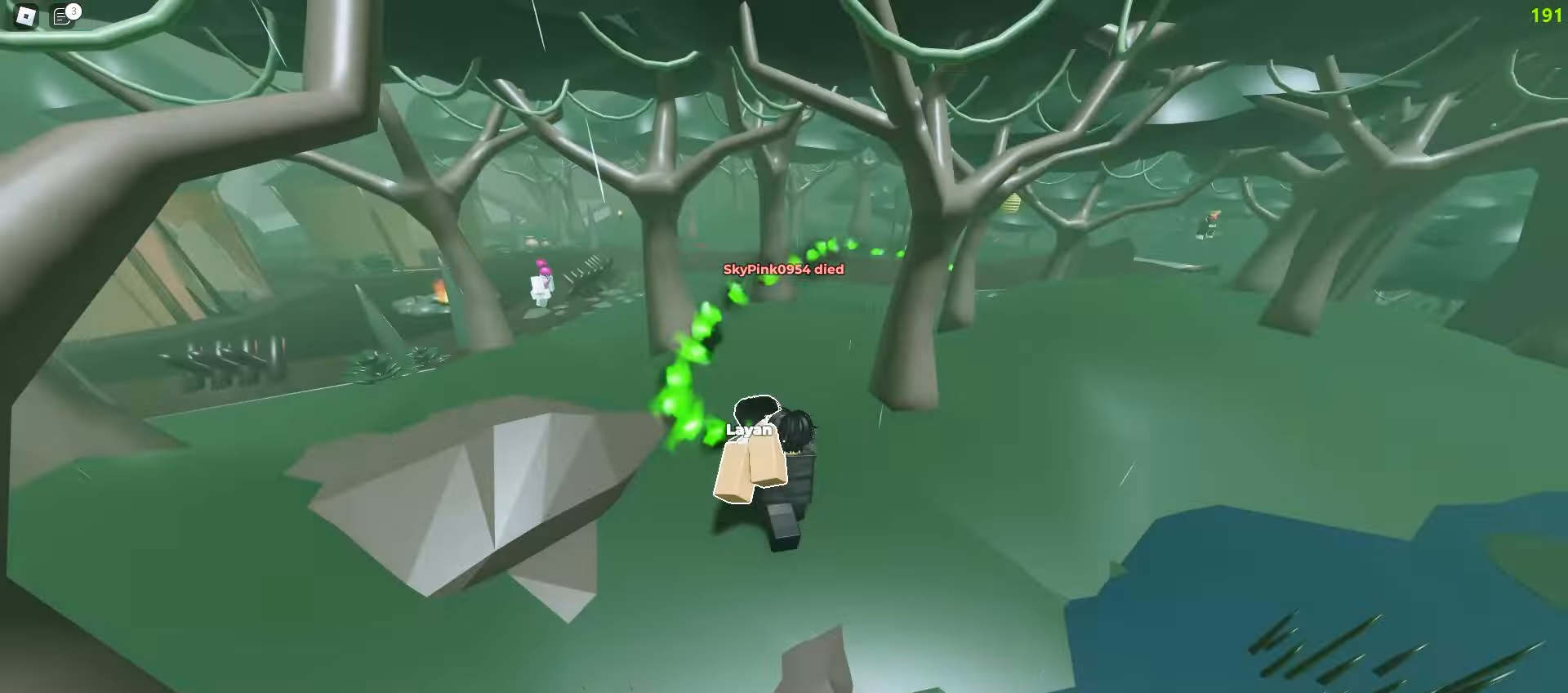
{"keys": [], "mouse": [], "events": [[33, "q", "up"], [117, "w", "down"], [217, "a", "down"], [350, "a", "up"], [350, "w", "up"], [383, "e", "down"], [450, "e", "up"]]}
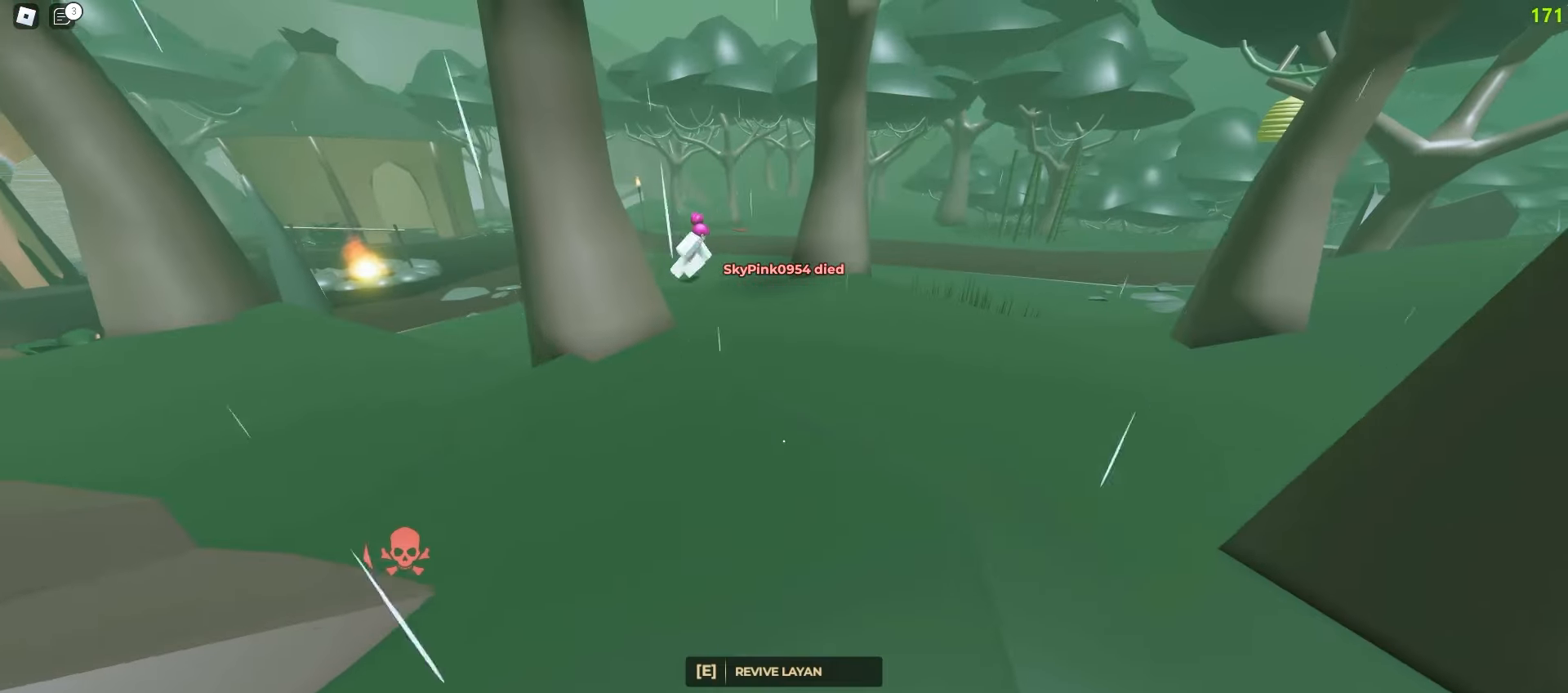
{"keys": [], "mouse": ["left"], "events": [[33, "e", "down"], [100, "e", "up"], [200, "e", "down"], [300, "e", "up"], [483, "mouse_left", "down"]]}
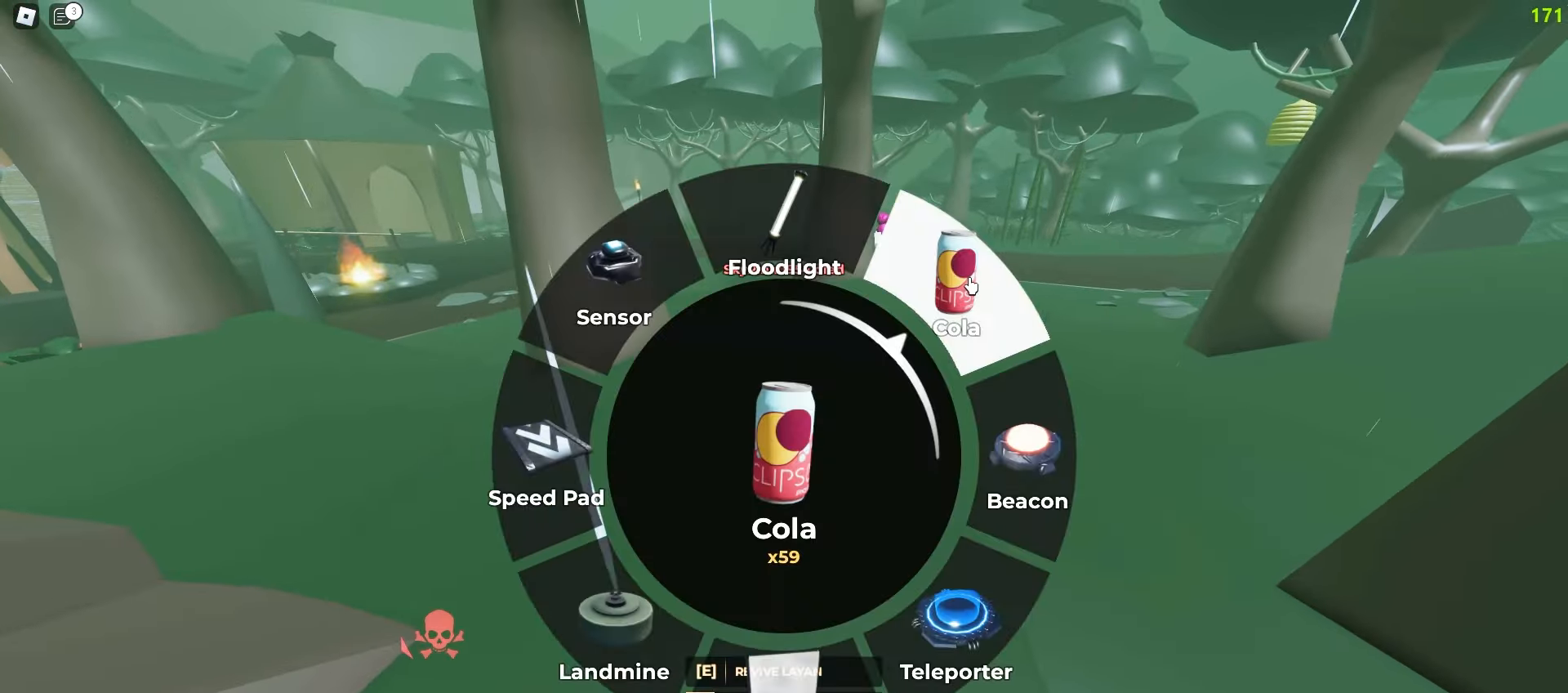
{"keys": ["tab"], "mouse": [], "events": [[100, "mouse_left", "up"], [183, "tab", "down"], [317, "tab", "up"], [400, "tab", "down"]]}
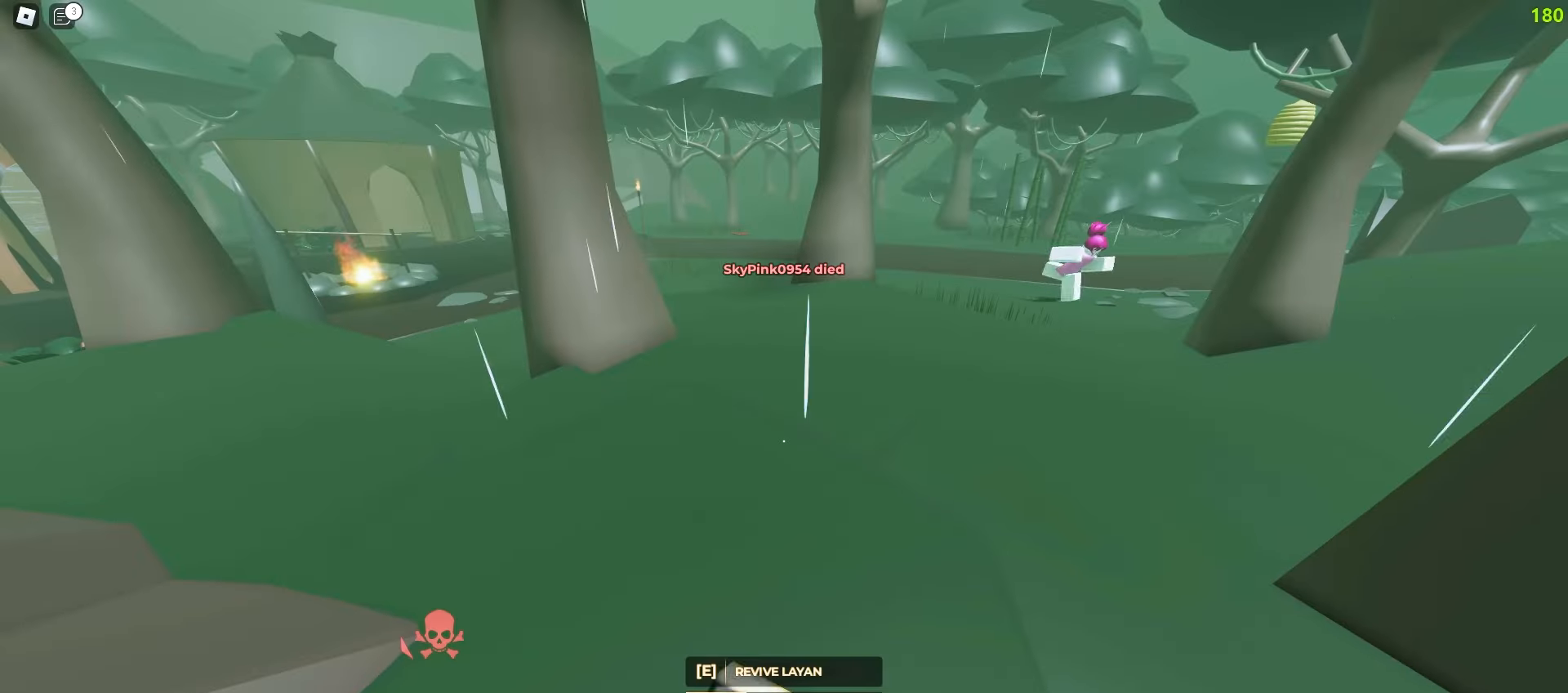
{"keys": ["w"], "mouse": [], "events": [[33, "tab", "up"], [467, "w", "down"]]}
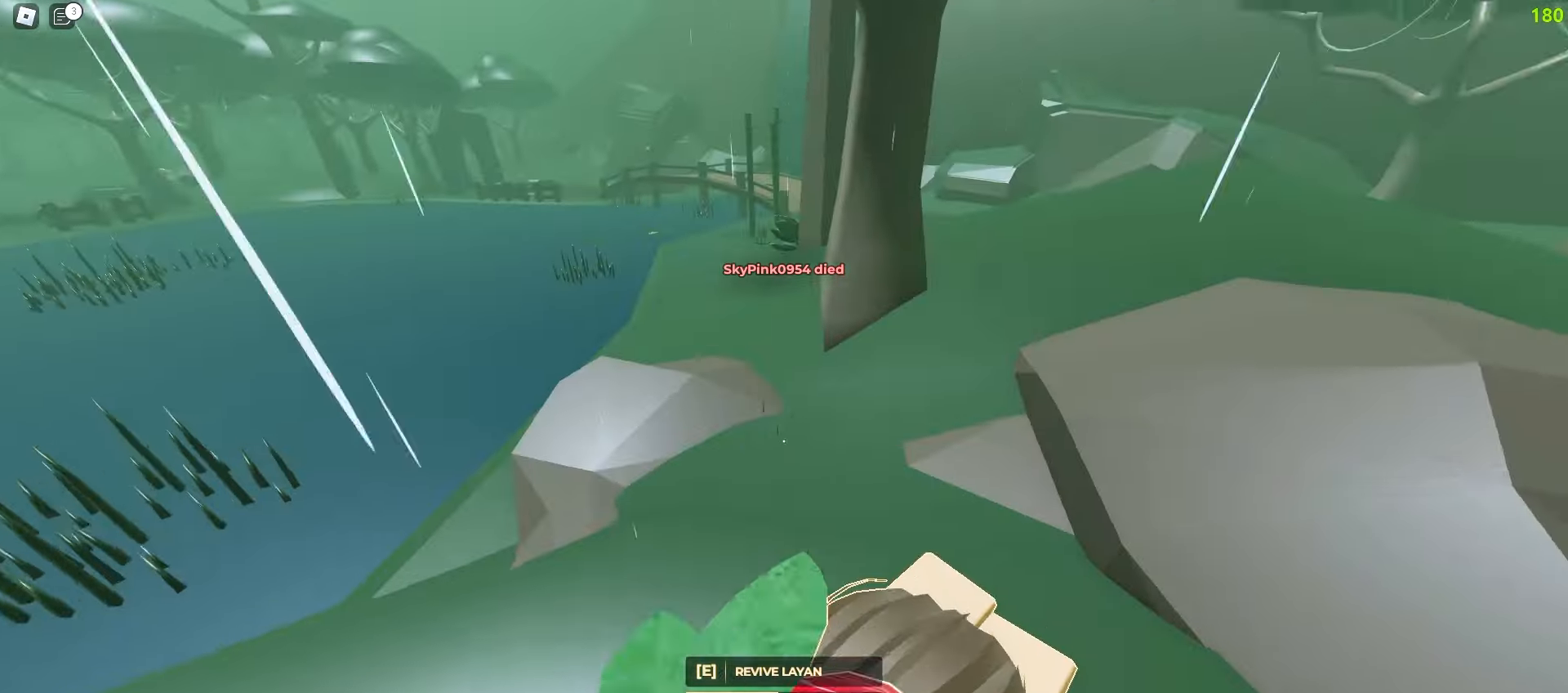
{"keys": ["d", "w"], "mouse": []}
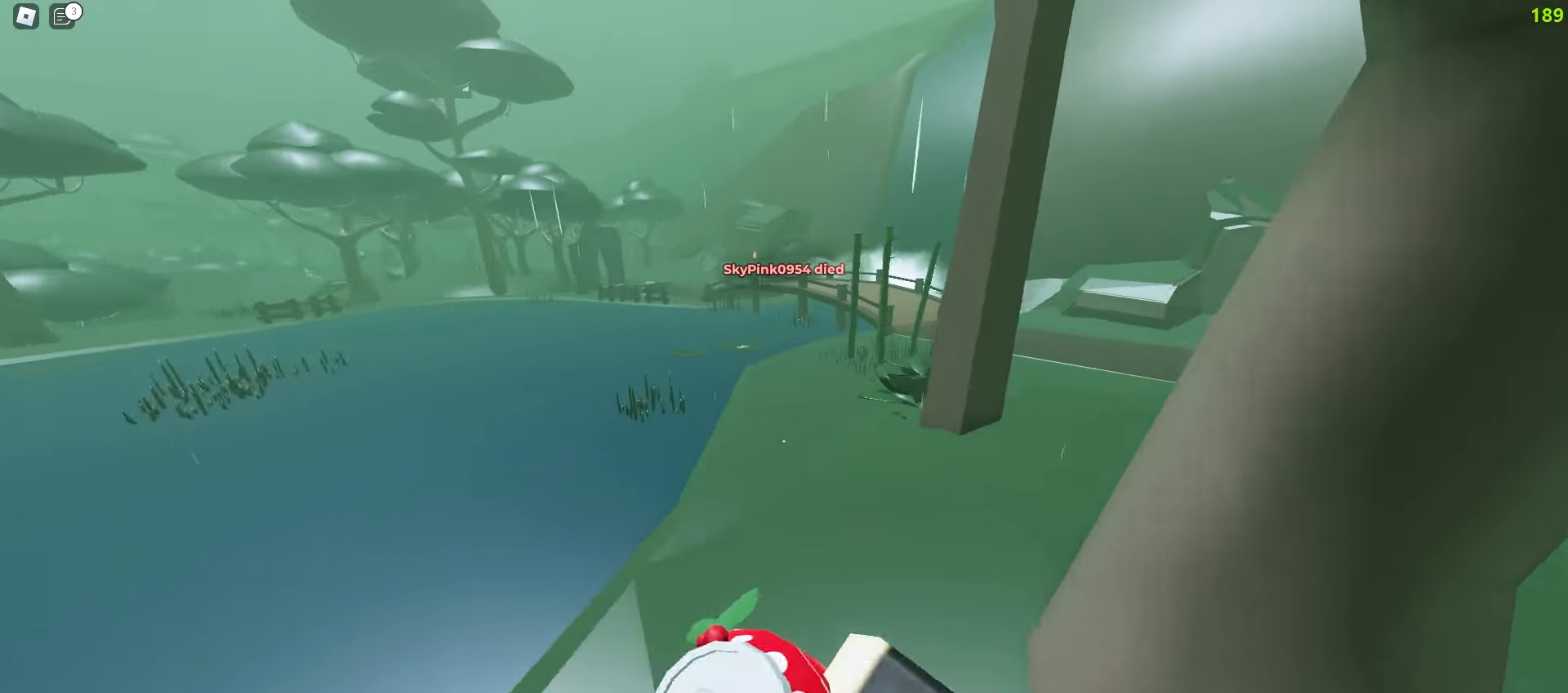
{"keys": ["a", "w"], "mouse": [], "events": [[200, "d", "up"], [450, "a", "down"]]}
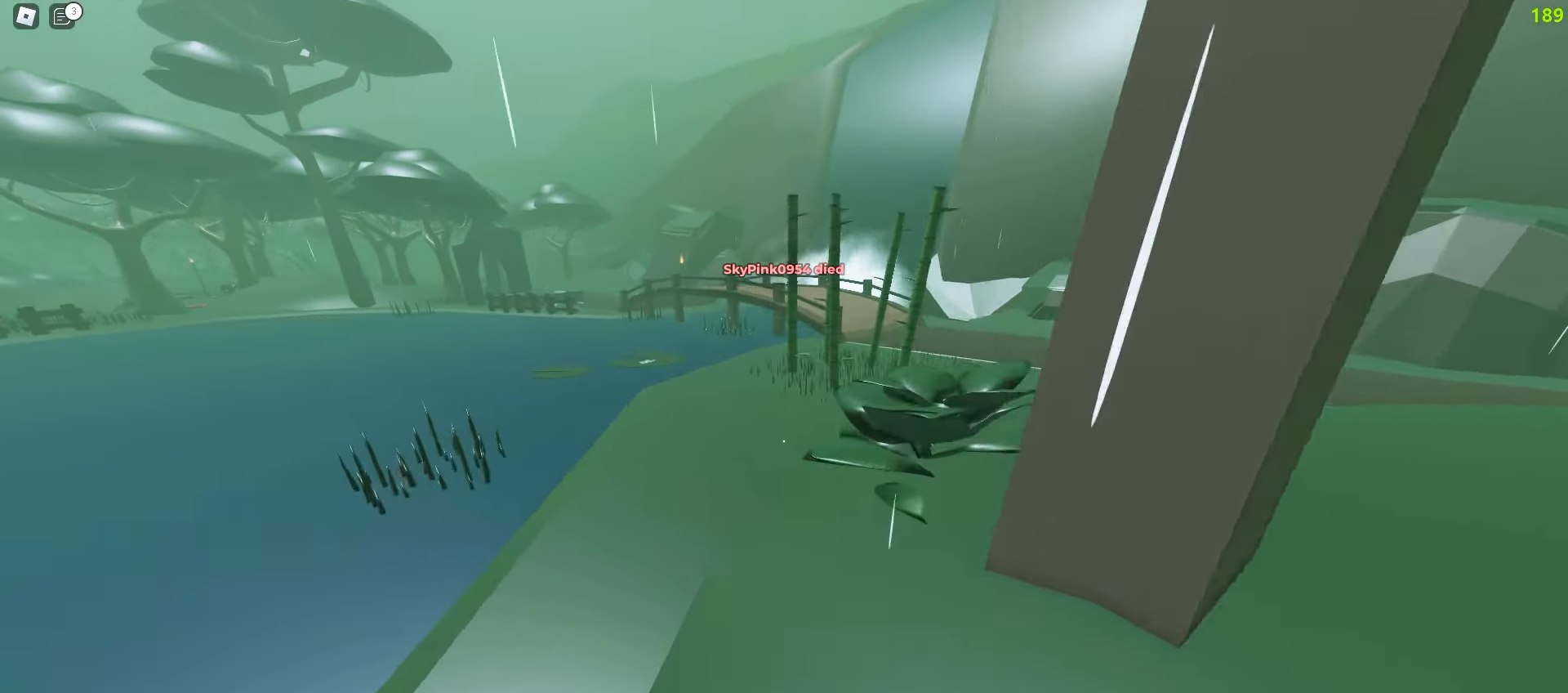
{"keys": ["d", "w"], "mouse": [], "events": [[267, "a", "up"], [367, "d", "down"]]}
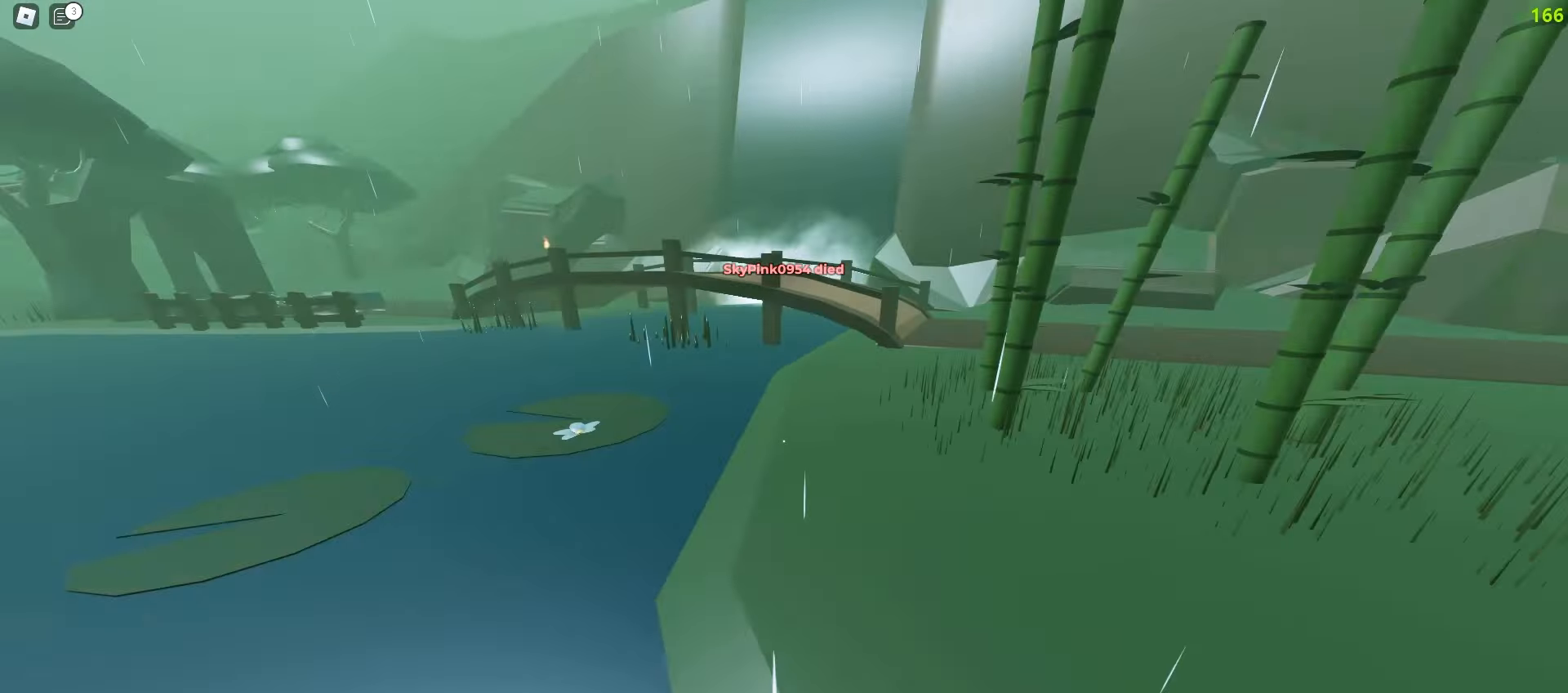
{"keys": ["a", "w"], "mouse": [], "events": [[217, "a", "down"], [233, "d", "up"]]}
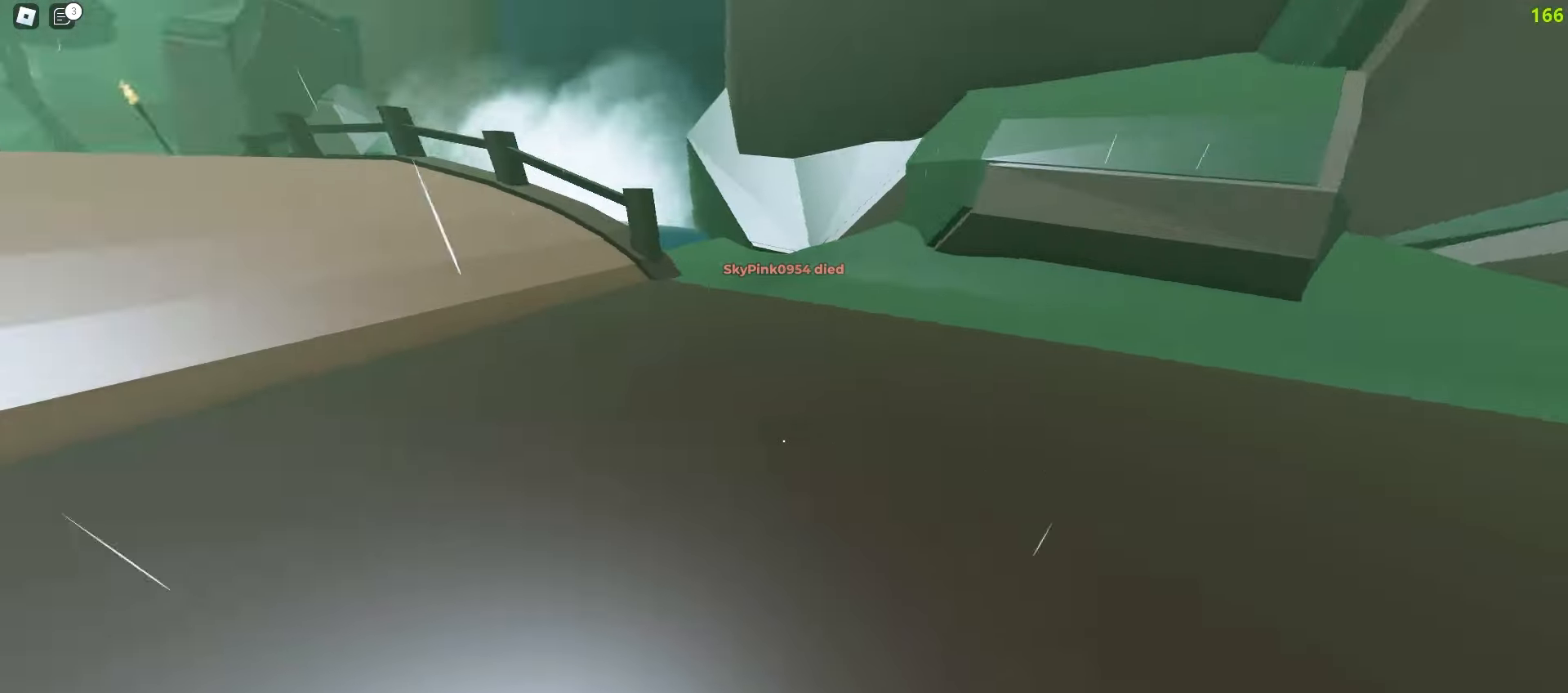
{"keys": ["a", "w"], "mouse": [], "events": []}
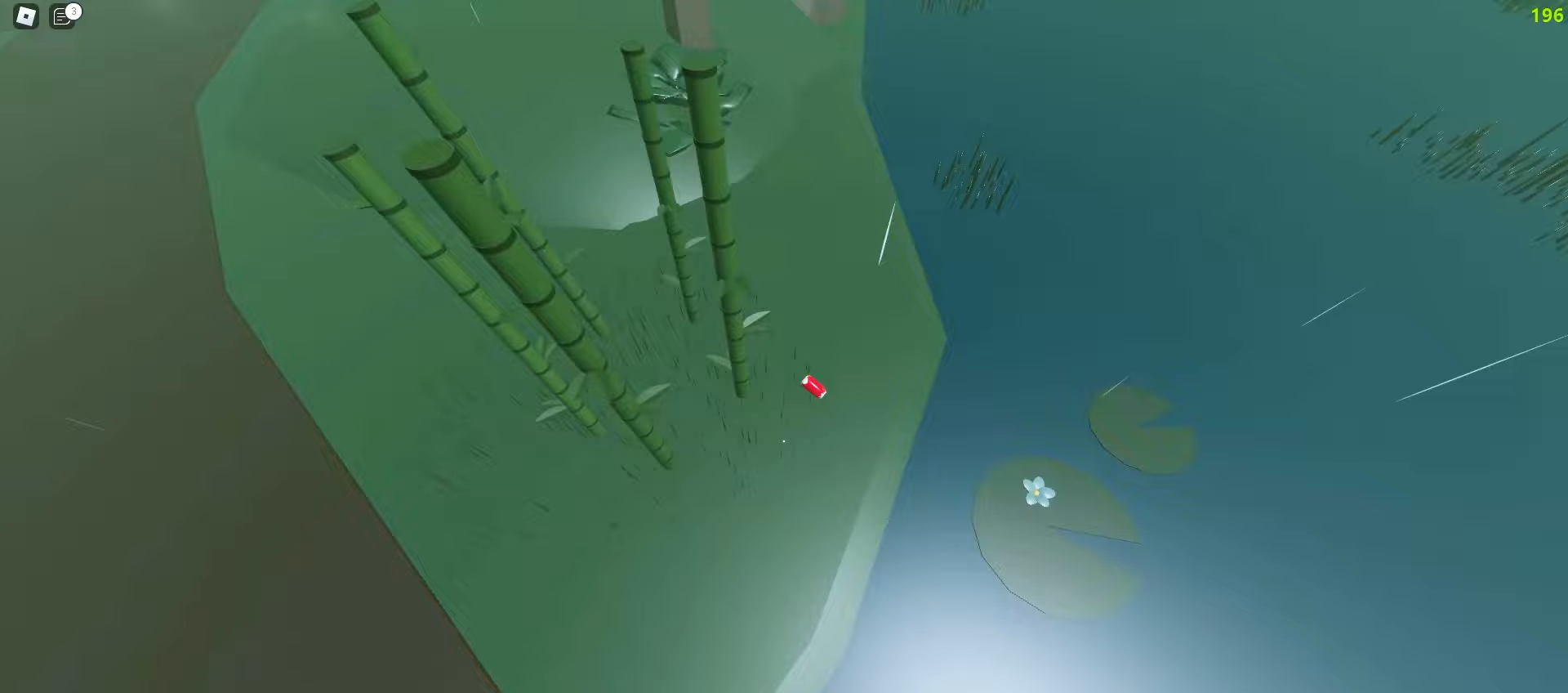
{"keys": ["d", "w"], "mouse": [], "events": [[50, "a", "up"], [50, "d", "down"]]}
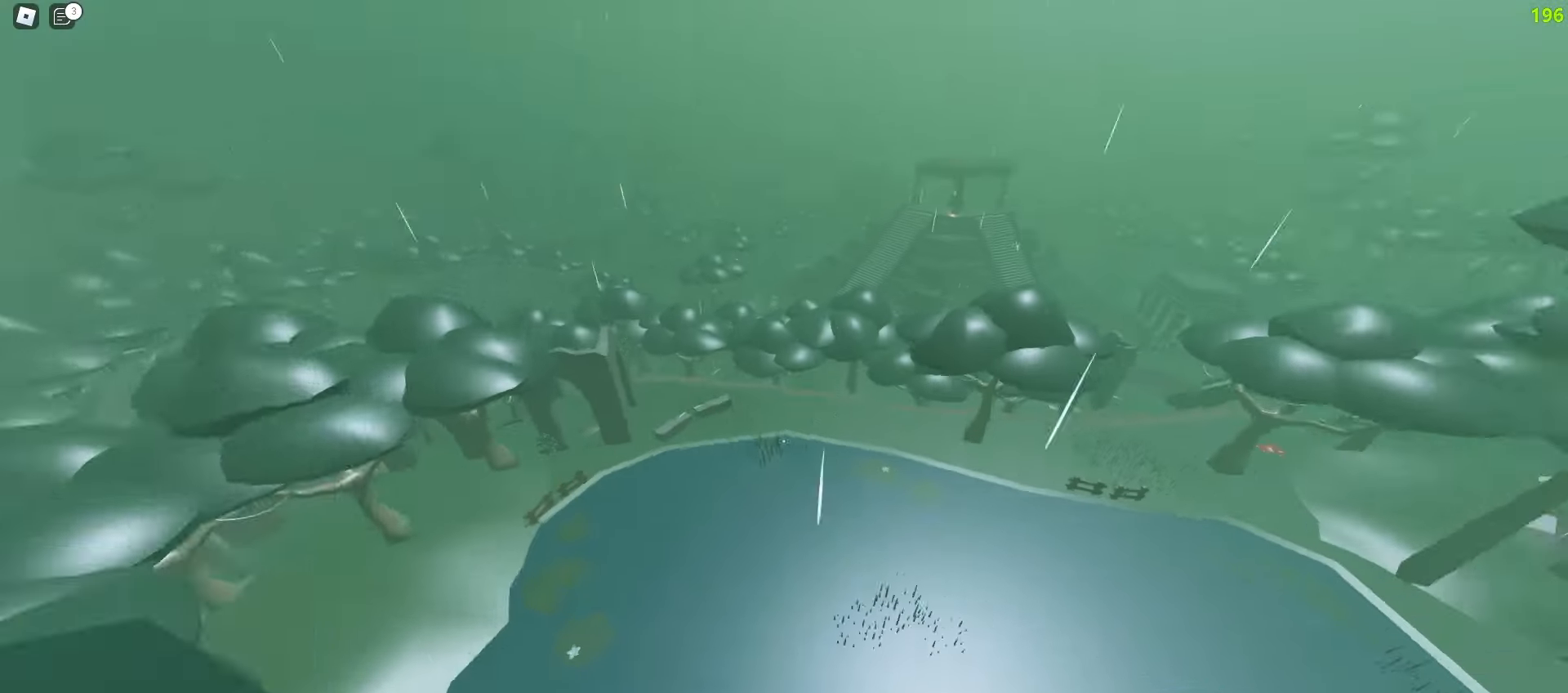
{"keys": ["a", "w"], "mouse": [], "events": [[200, "a", "down"], [200, "d", "up"]]}
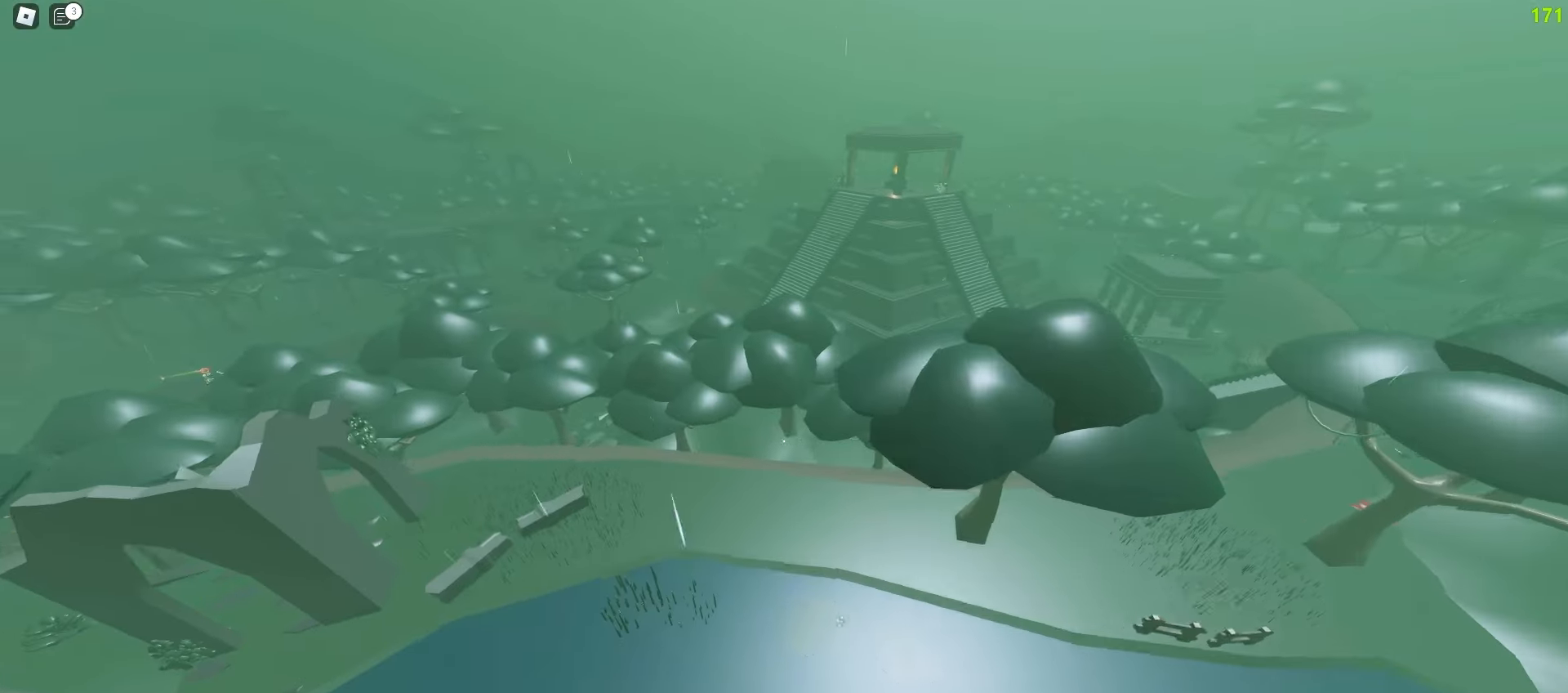
{"keys": ["d", "w"], "mouse": [], "events": [[483, "a", "up"], [483, "d", "down"]]}
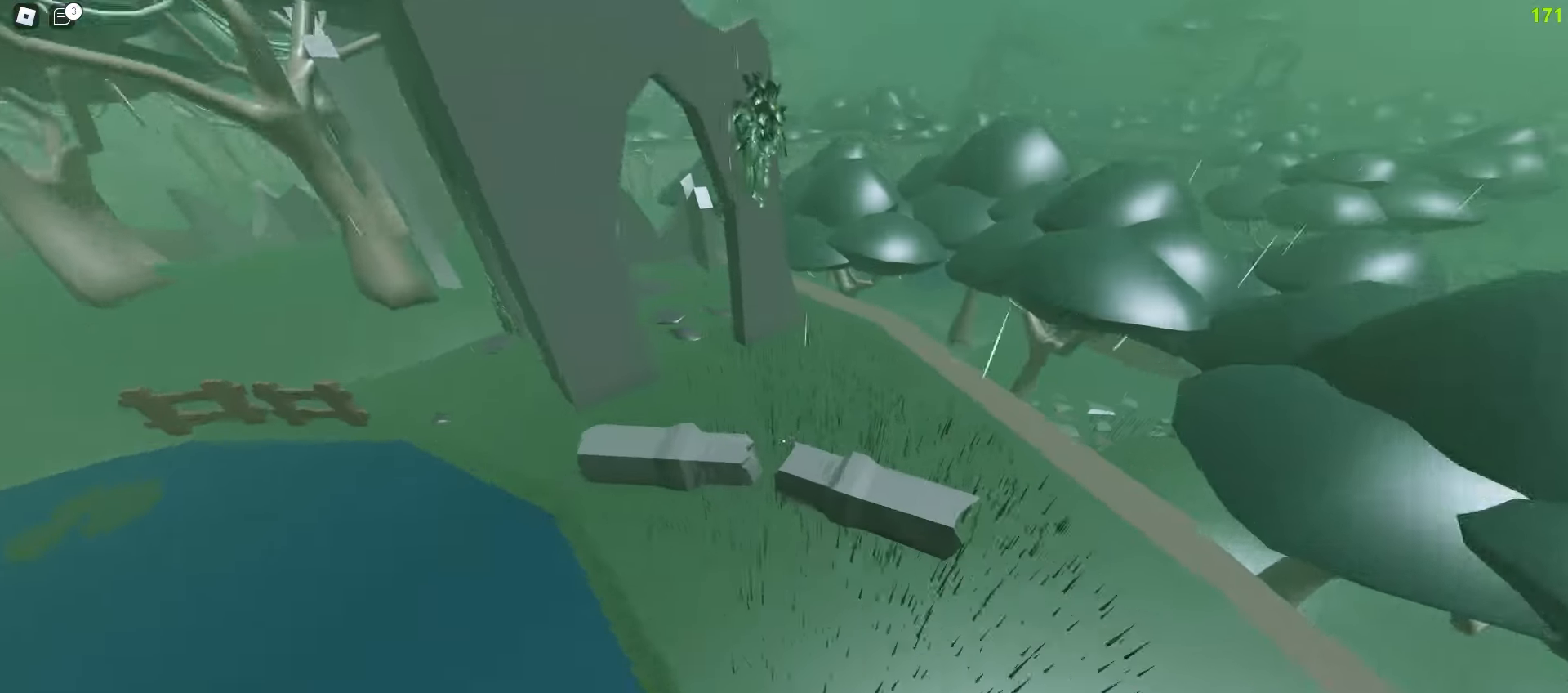
{"keys": ["a", "w"], "mouse": [], "events": [[367, "a", "down"], [367, "d", "up"]]}
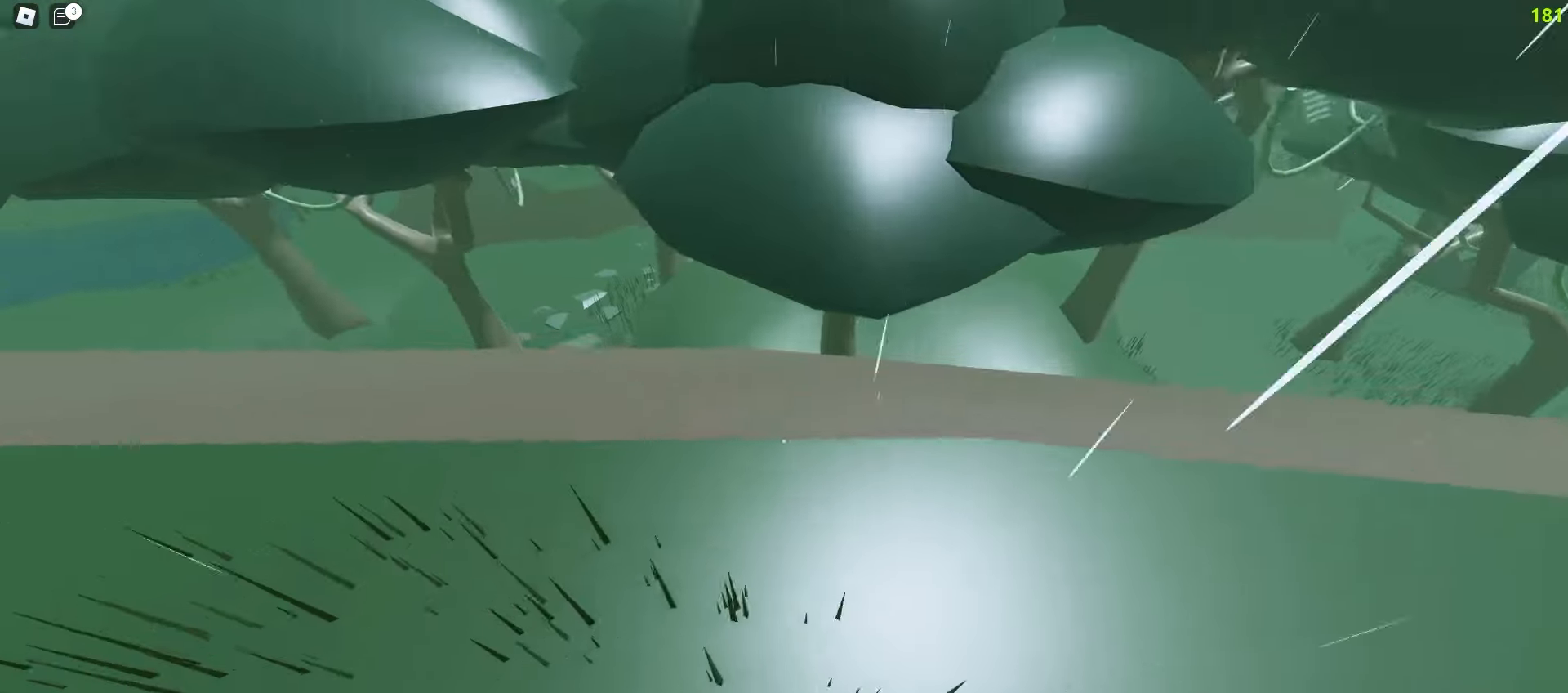
{"keys": ["a", "w"], "mouse": [], "events": [[100, "a", "up"], [117, "d", "down"], [233, "a", "down"], [233, "d", "up"]]}
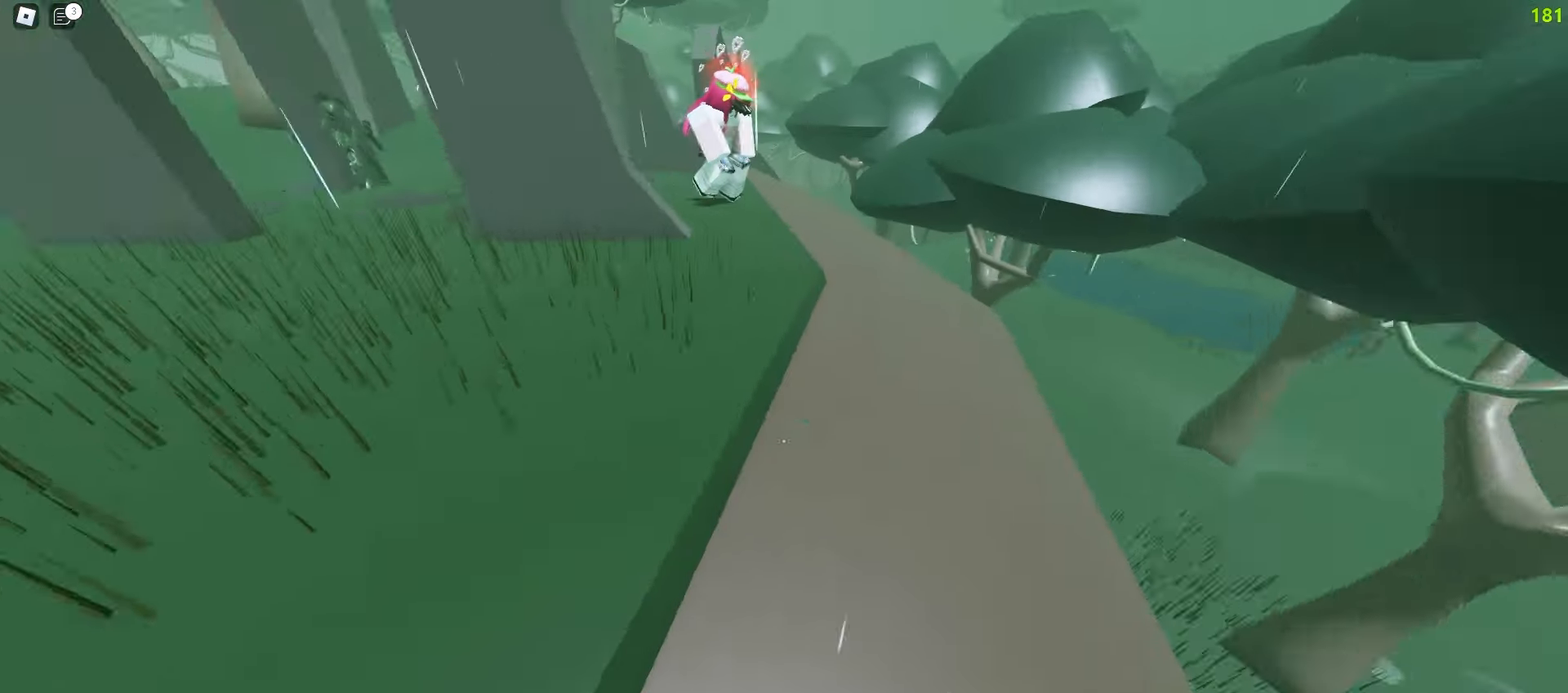
{"keys": ["d", "w"], "mouse": [], "events": [[150, "a", "up"], [150, "d", "down"]]}
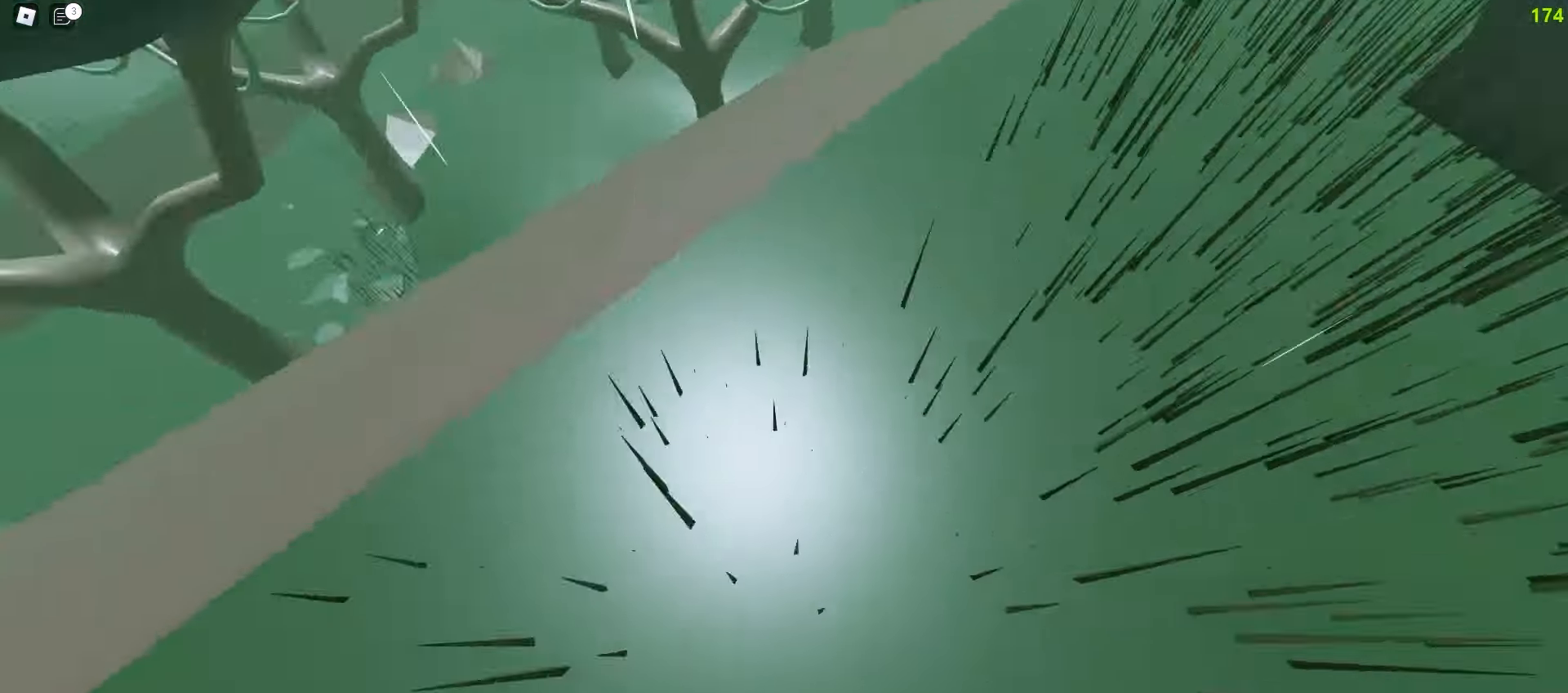
{"keys": ["a", "ctrl", "w"], "mouse": [], "events": [[200, "ctrl", "down"], [367, "a", "down"], [367, "d", "up"]]}